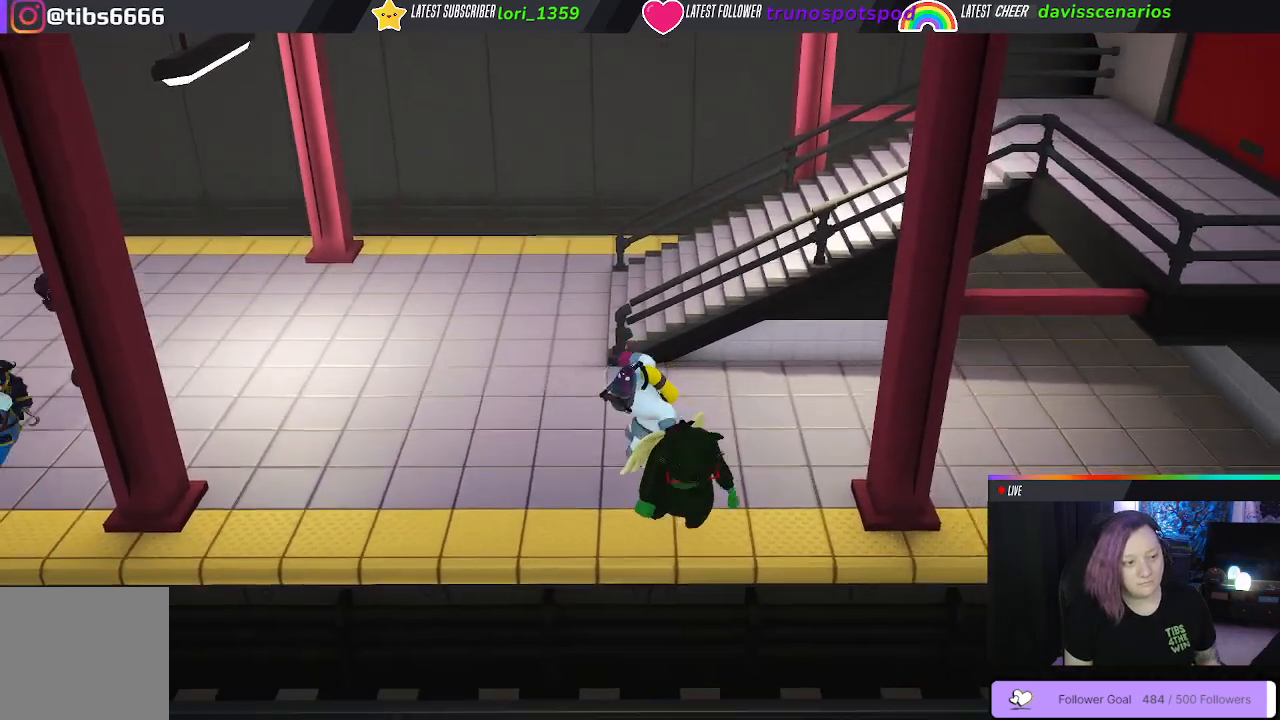
Gameplay with a controller (Xbox layout); each line is a JSON object with the inputs held at the frame after it. "events" lists button and stick changes between this image and that frame as [ms after this image, input, new state], when the widget could be followed in between.
{"buttons": [], "left_stick": "up-left", "right_stick": "center", "events": [[17, "B", "down"], [117, "B", "up"], [217, "B", "down"], [283, "B", "up"], [367, "B", "down"], [467, "B", "up"]]}
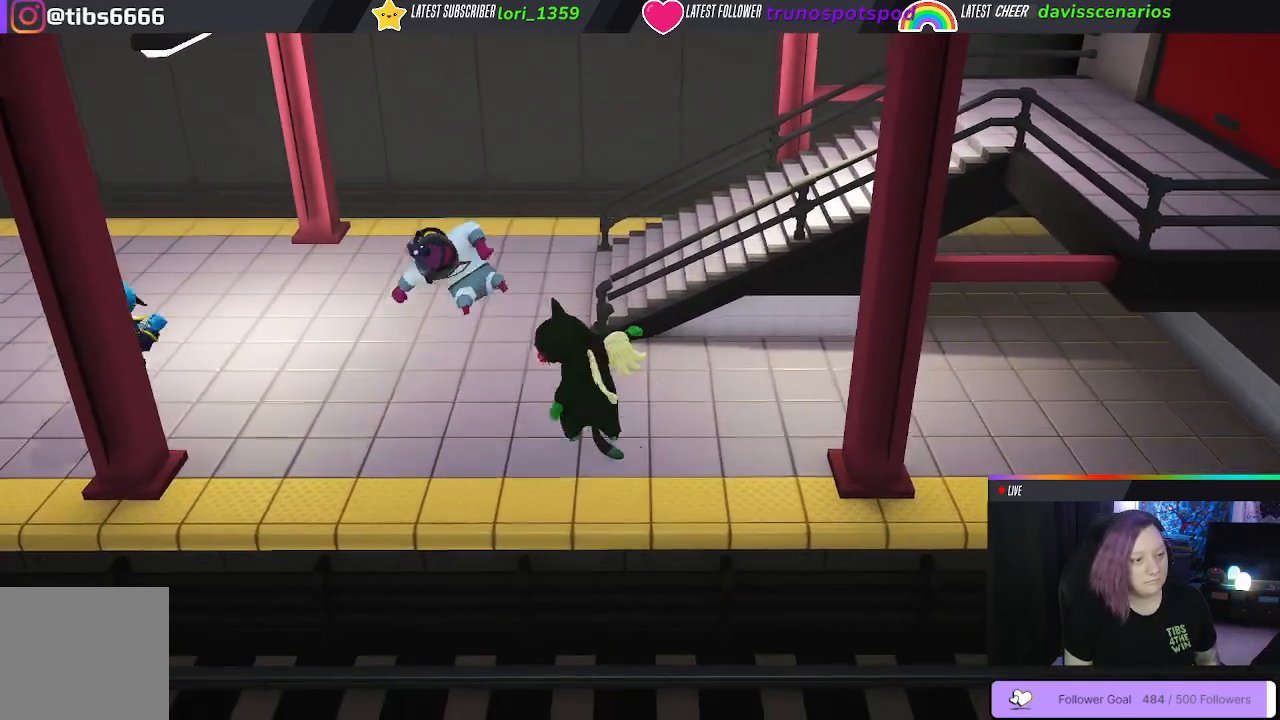
{"buttons": ["B"], "left_stick": "up-left", "right_stick": "center", "events": [[83, "B", "down"], [133, "B", "up"], [467, "B", "down"]]}
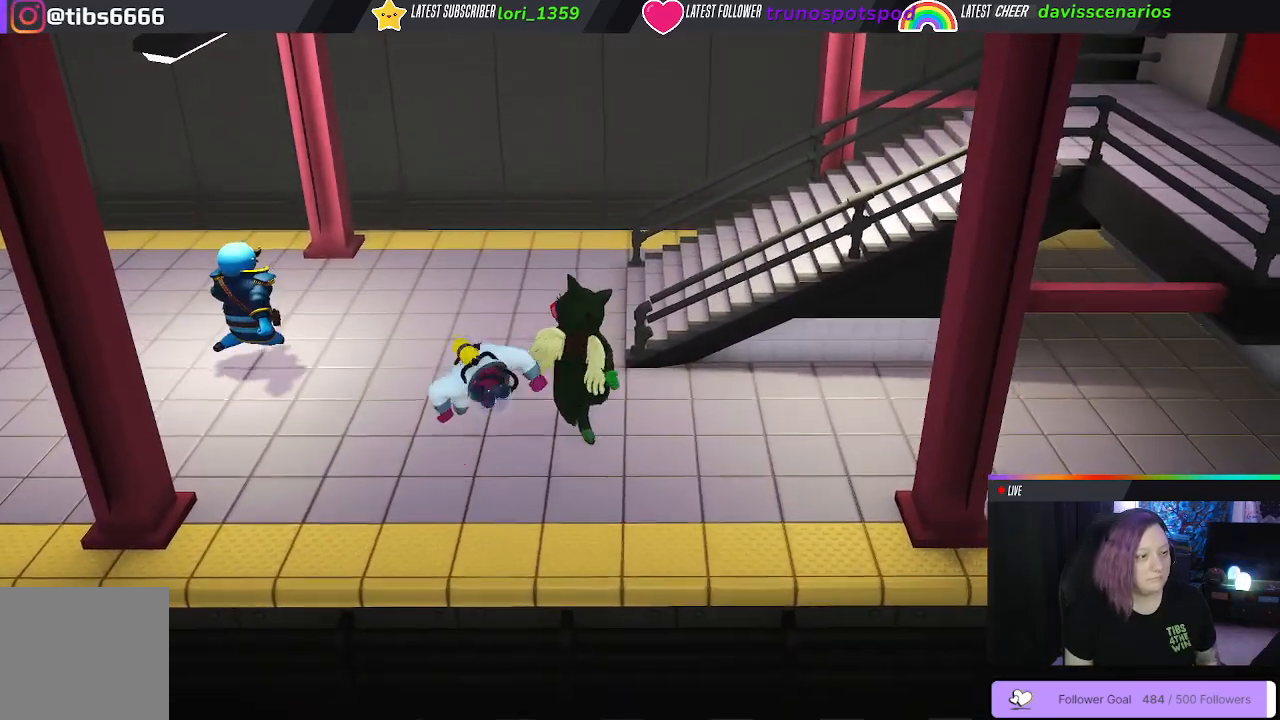
{"buttons": ["B"], "left_stick": "down-left", "right_stick": "center", "events": [[67, "left_stick", "down-left"], [100, "B", "up"], [183, "B", "down"], [250, "B", "up"], [300, "B", "down"], [417, "B", "up"], [450, "B", "down"]]}
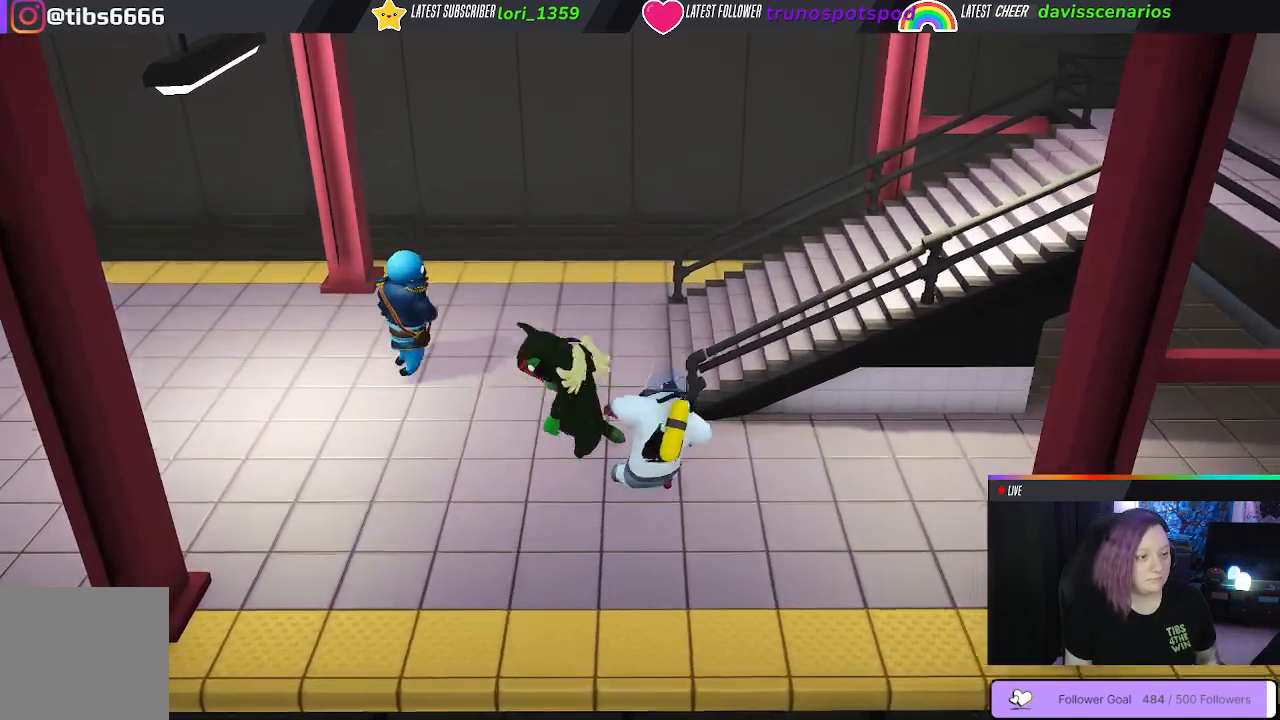
{"buttons": [], "left_stick": "down-right", "right_stick": "center", "events": [[67, "B", "up"], [67, "left_stick", "down-right"], [117, "B", "down"], [217, "B", "up"], [267, "L3", "down"], [283, "B", "down"], [400, "B", "up"], [483, "L3", "up"]]}
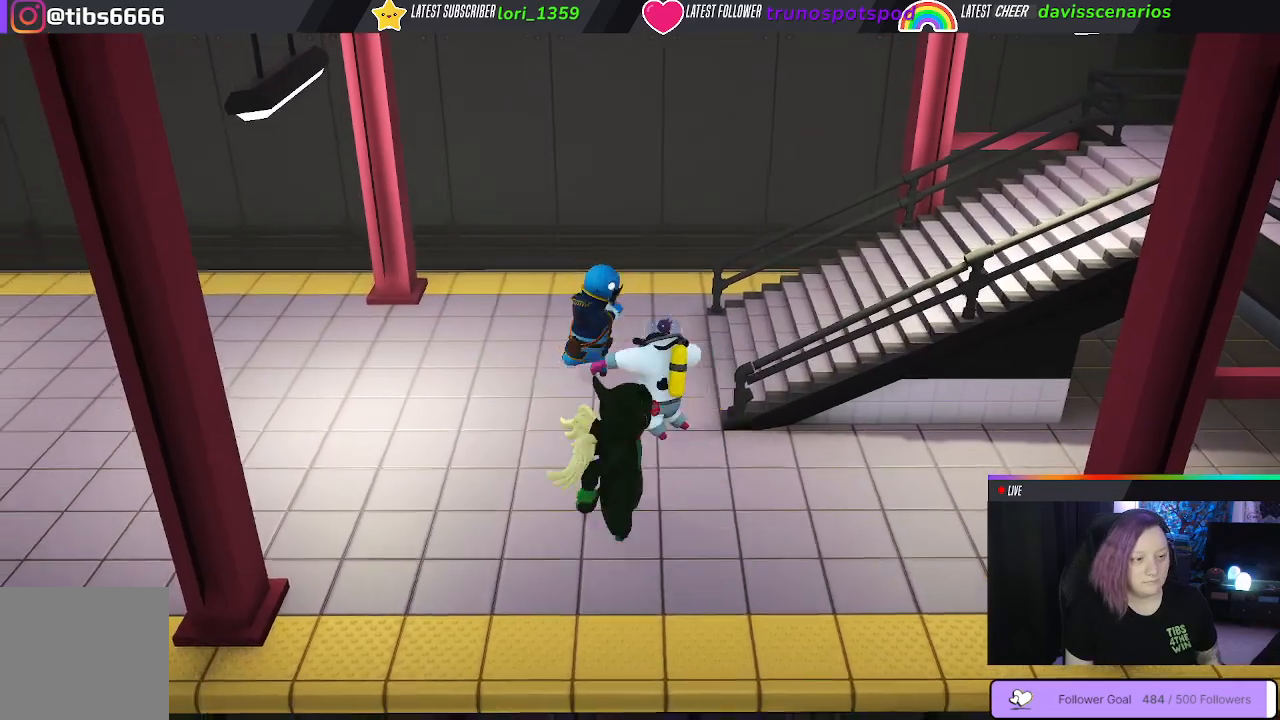
{"buttons": [], "left_stick": "left", "right_stick": "center", "events": [[100, "left_stick", "up-right"], [183, "left_stick", "up-left"], [400, "left_stick", "left"]]}
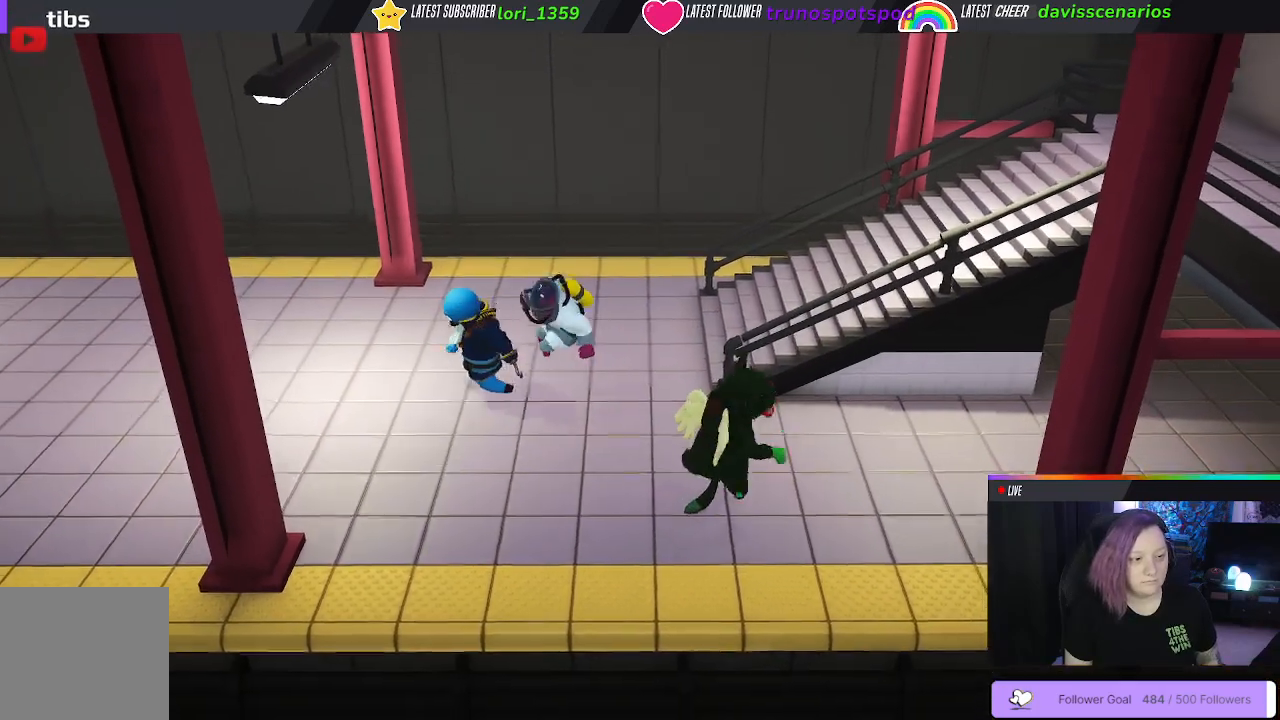
{"buttons": [], "left_stick": "up-left", "right_stick": "center", "events": [[433, "left_stick", "up-left"]]}
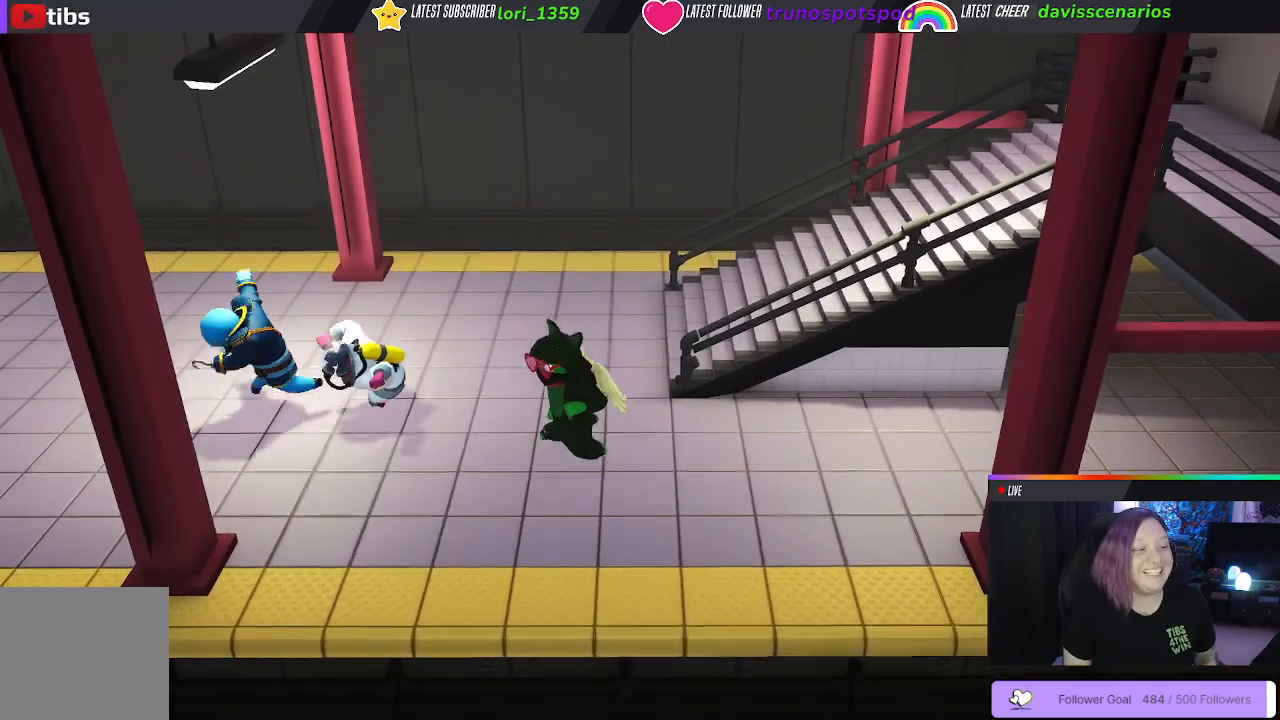
{"buttons": ["B"], "left_stick": "left", "right_stick": "center", "events": [[333, "left_stick", "left"], [467, "B", "down"]]}
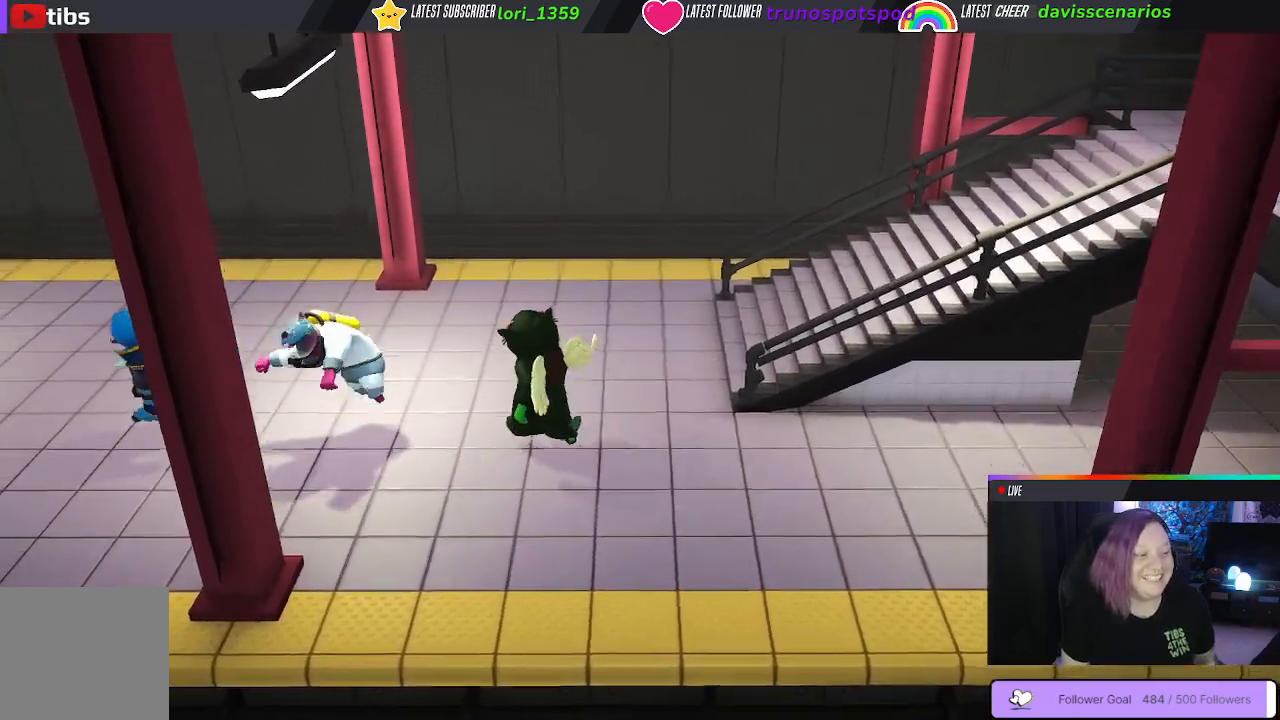
{"buttons": ["B"], "left_stick": "left", "right_stick": "center", "events": [[83, "B", "up"], [383, "B", "down"]]}
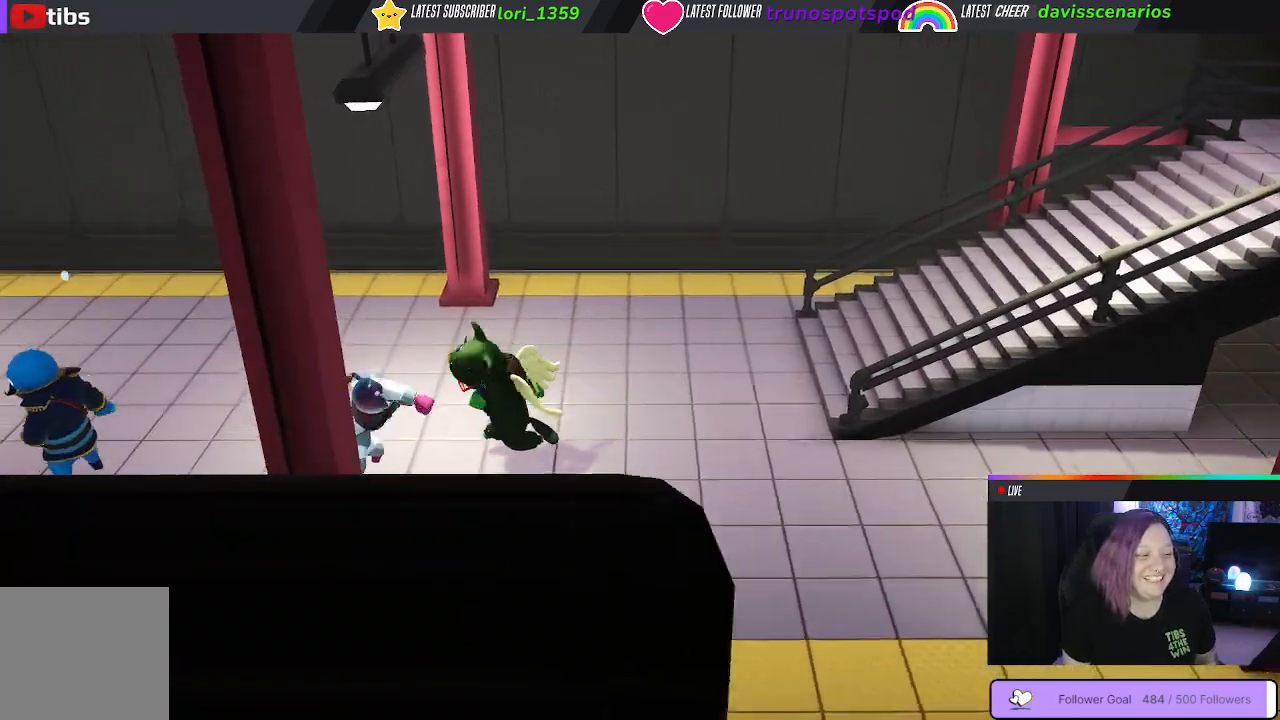
{"buttons": [], "left_stick": "left", "right_stick": "center", "events": [[17, "B", "up"], [117, "B", "down"], [267, "B", "up"], [350, "B", "down"], [450, "B", "up"]]}
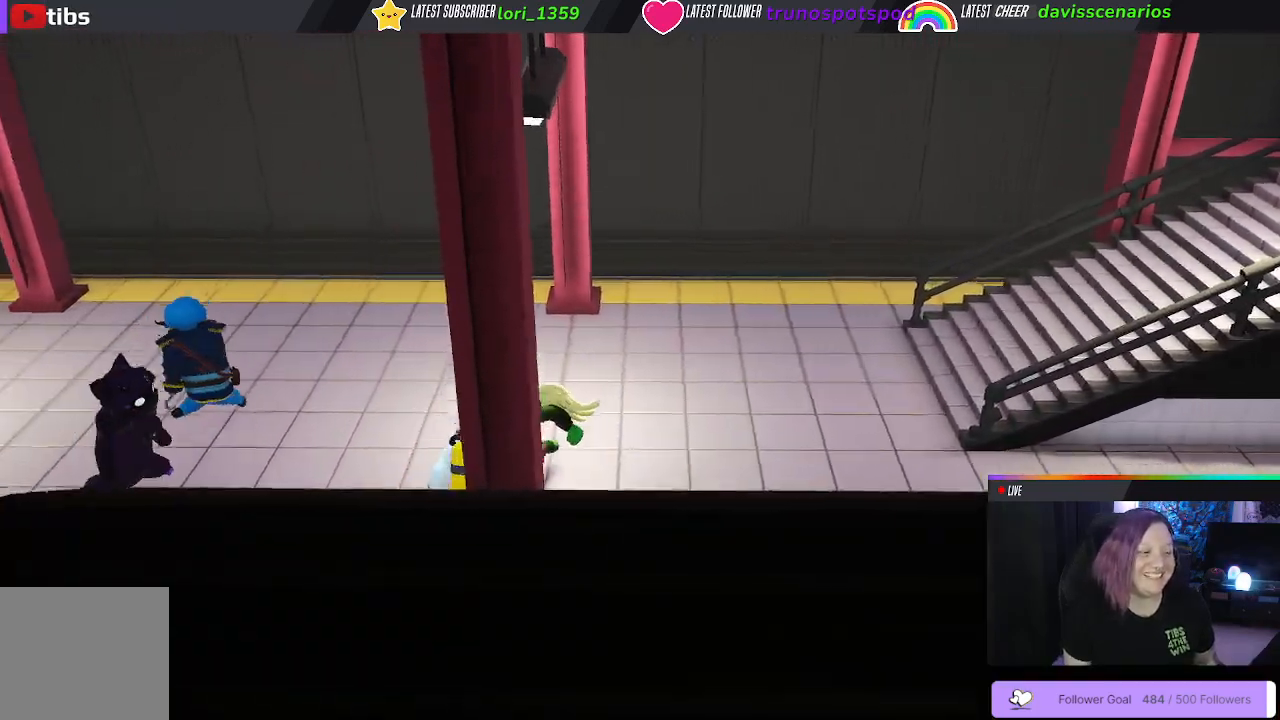
{"buttons": ["B"], "left_stick": "down-right", "right_stick": "center", "events": [[50, "B", "down"], [133, "left_stick", "down"], [150, "B", "up"], [233, "B", "down"], [350, "left_stick", "down-right"], [367, "B", "up"], [450, "B", "down"]]}
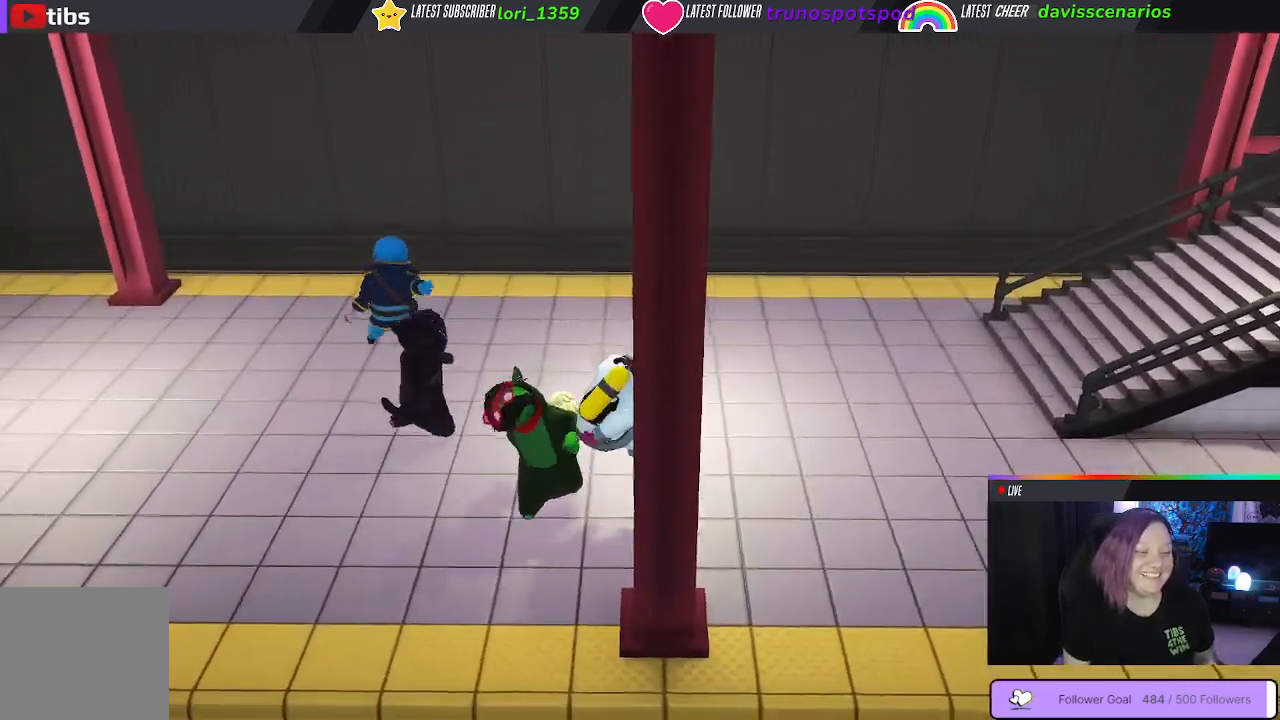
{"buttons": [], "left_stick": "right", "right_stick": "center", "events": [[67, "left_stick", "right"], [83, "B", "up"]]}
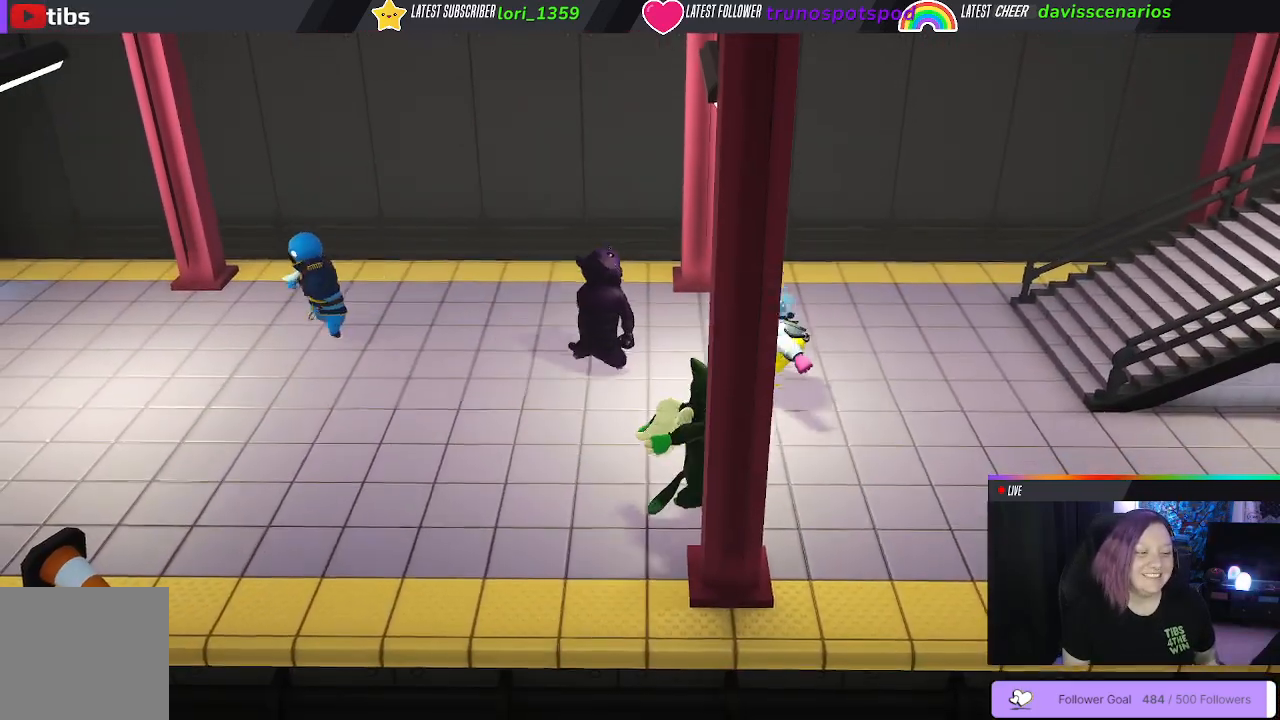
{"buttons": [], "left_stick": "up-left", "right_stick": "center", "events": [[217, "left_stick", "up"], [267, "left_stick", "up-left"]]}
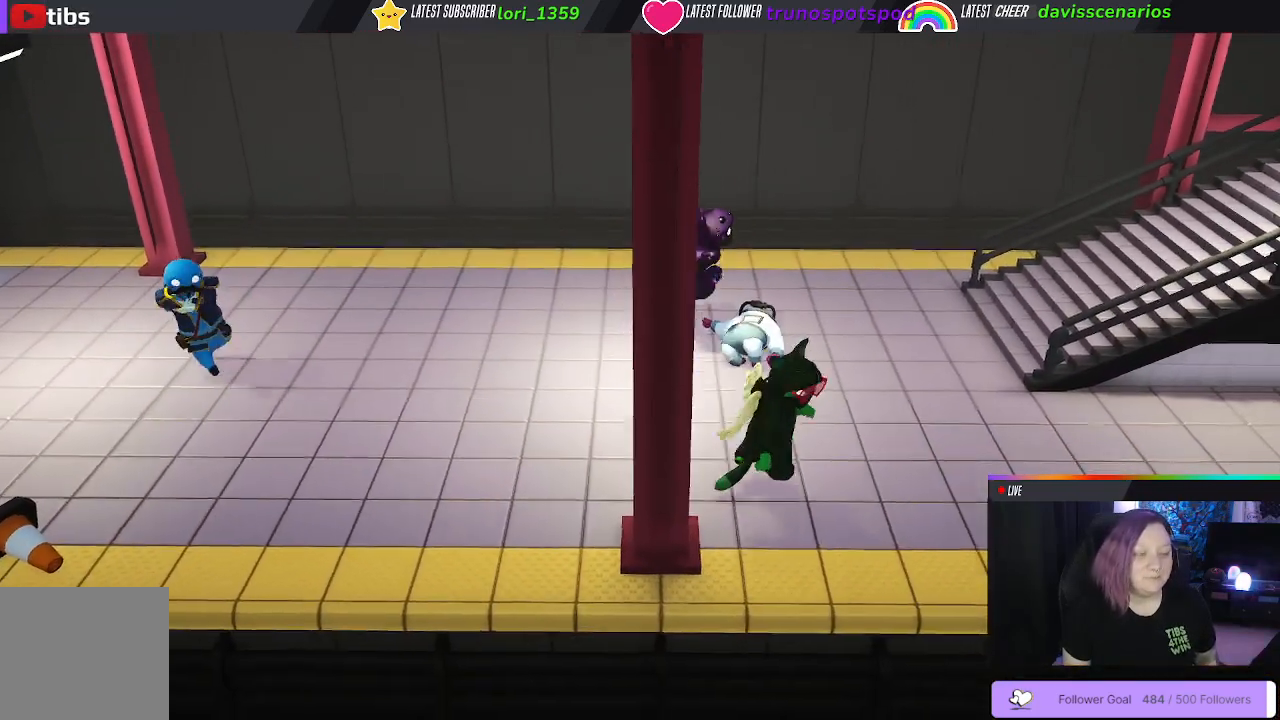
{"buttons": [], "left_stick": "left", "right_stick": "center", "events": [[67, "left_stick", "left"]]}
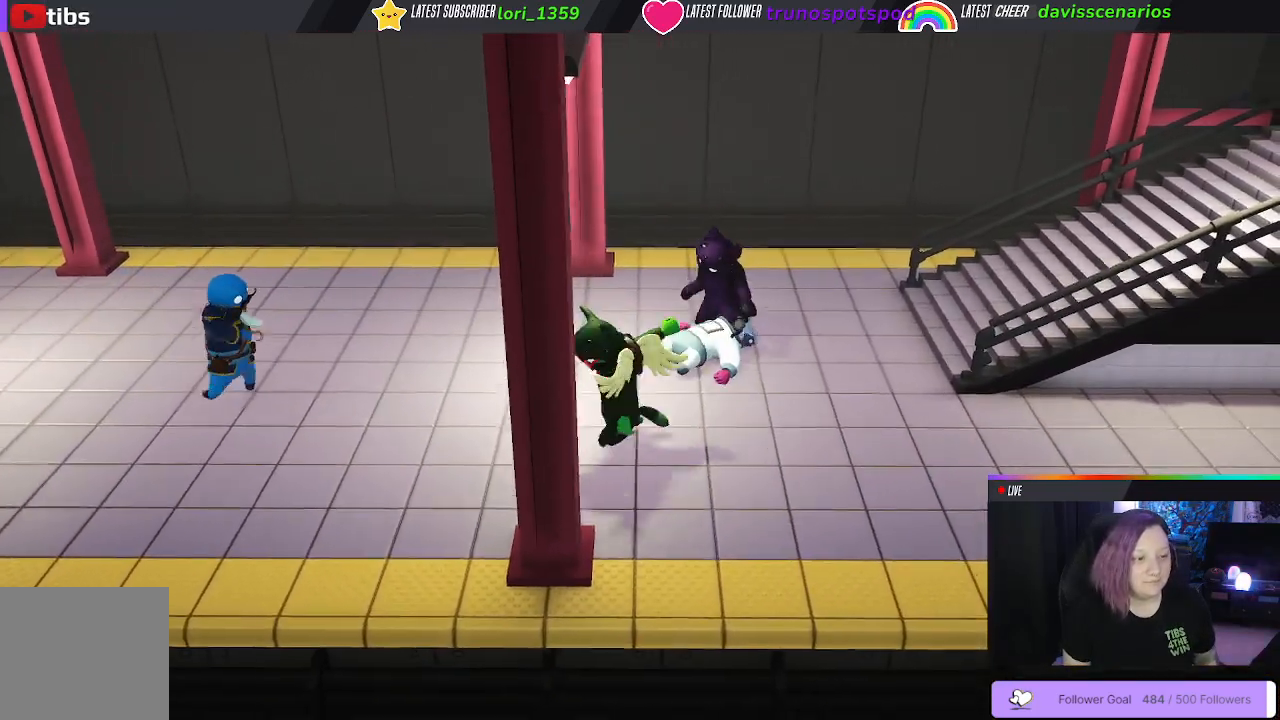
{"buttons": [], "left_stick": "left", "right_stick": "center", "events": []}
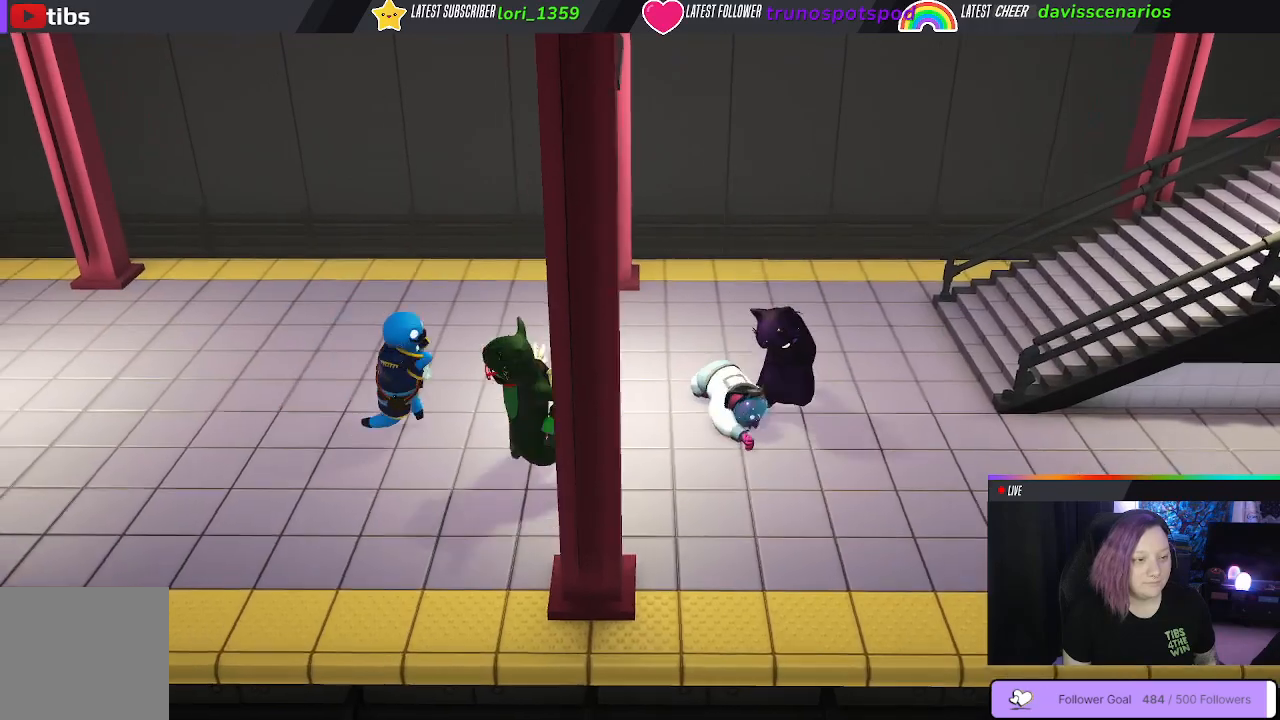
{"buttons": [], "left_stick": "up-left", "right_stick": "center", "events": [[467, "left_stick", "up-left"]]}
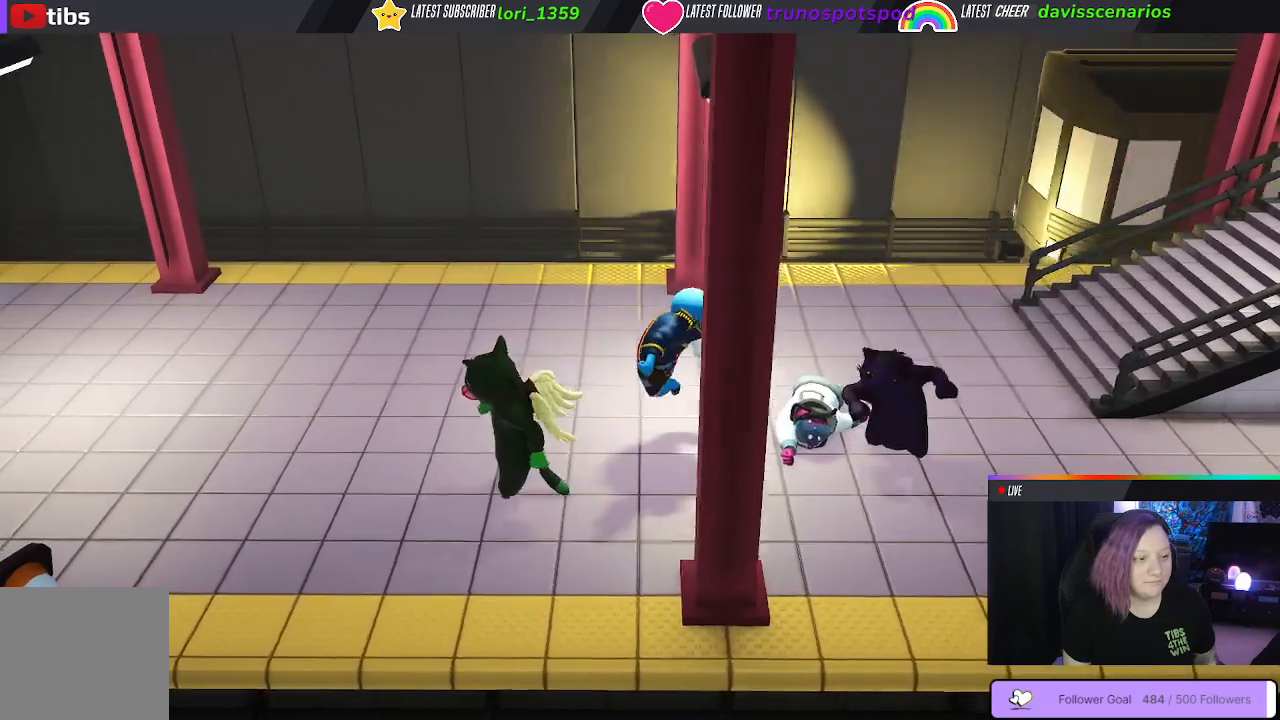
{"buttons": [], "left_stick": "right", "right_stick": "center", "events": [[117, "left_stick", "up-right"], [450, "left_stick", "right"]]}
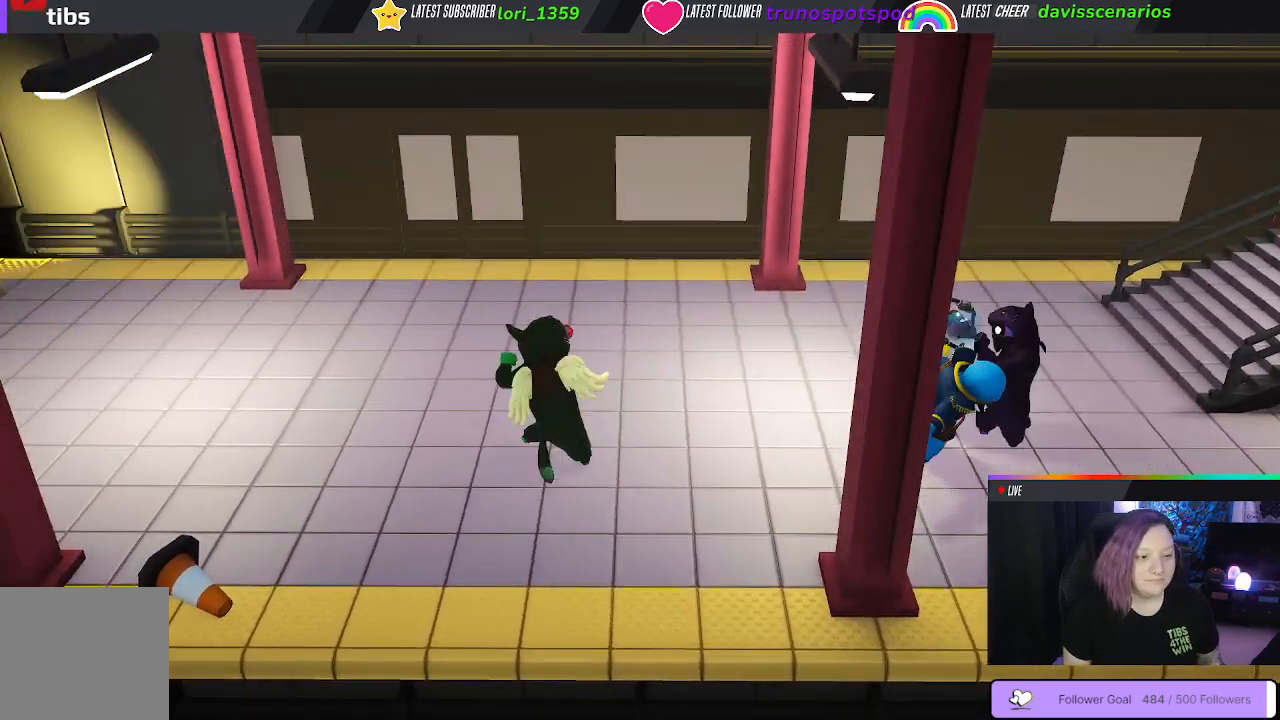
{"buttons": [], "left_stick": "up-right", "right_stick": "center", "events": [[433, "left_stick", "up-right"]]}
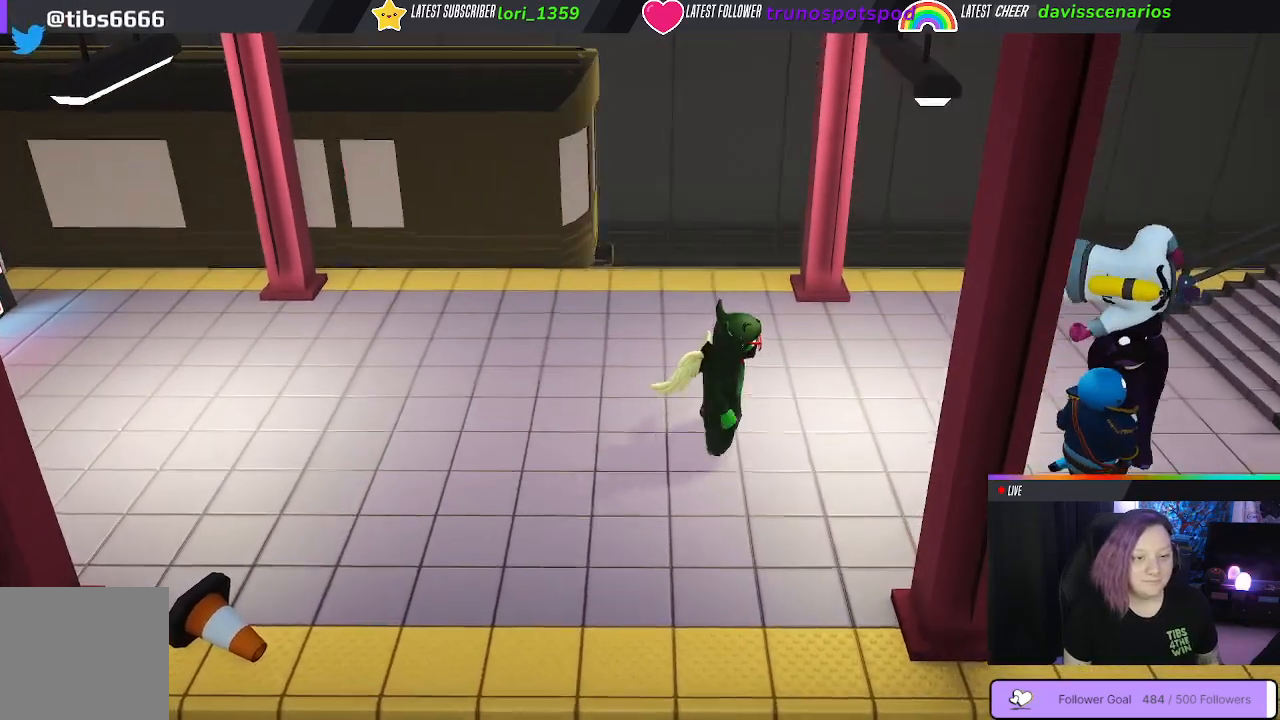
{"buttons": [], "left_stick": "up-right", "right_stick": "center", "events": [[17, "left_stick", "up"], [317, "left_stick", "up-right"]]}
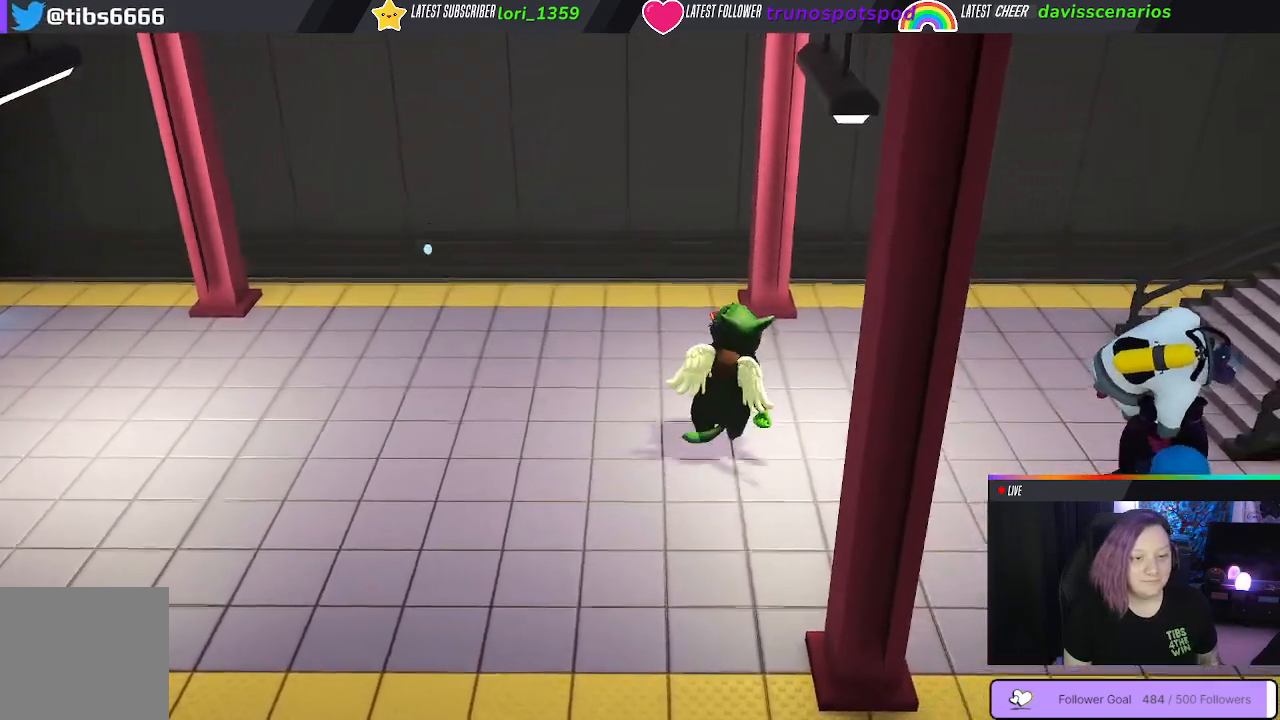
{"buttons": [], "left_stick": "down-right", "right_stick": "center", "events": [[150, "left_stick", "right"], [350, "left_stick", "down-right"]]}
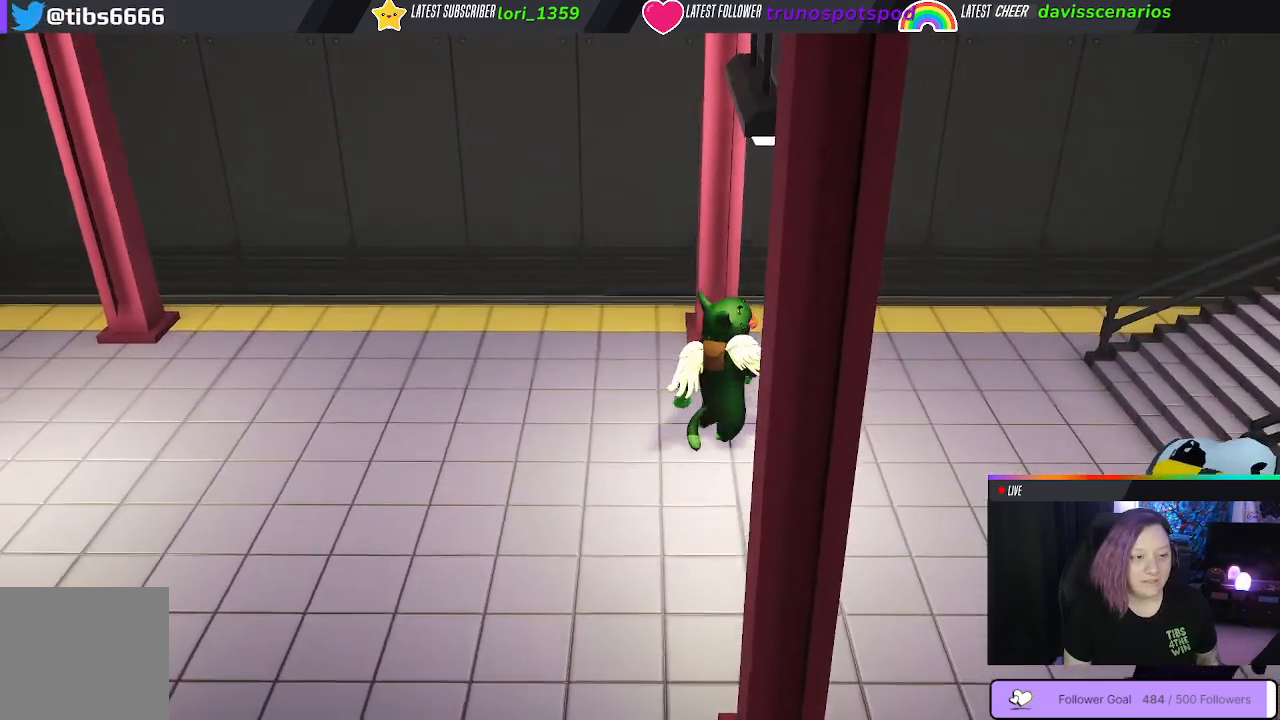
{"buttons": [], "left_stick": "down-left", "right_stick": "center", "events": [[33, "left_stick", "down"], [350, "left_stick", "down-left"]]}
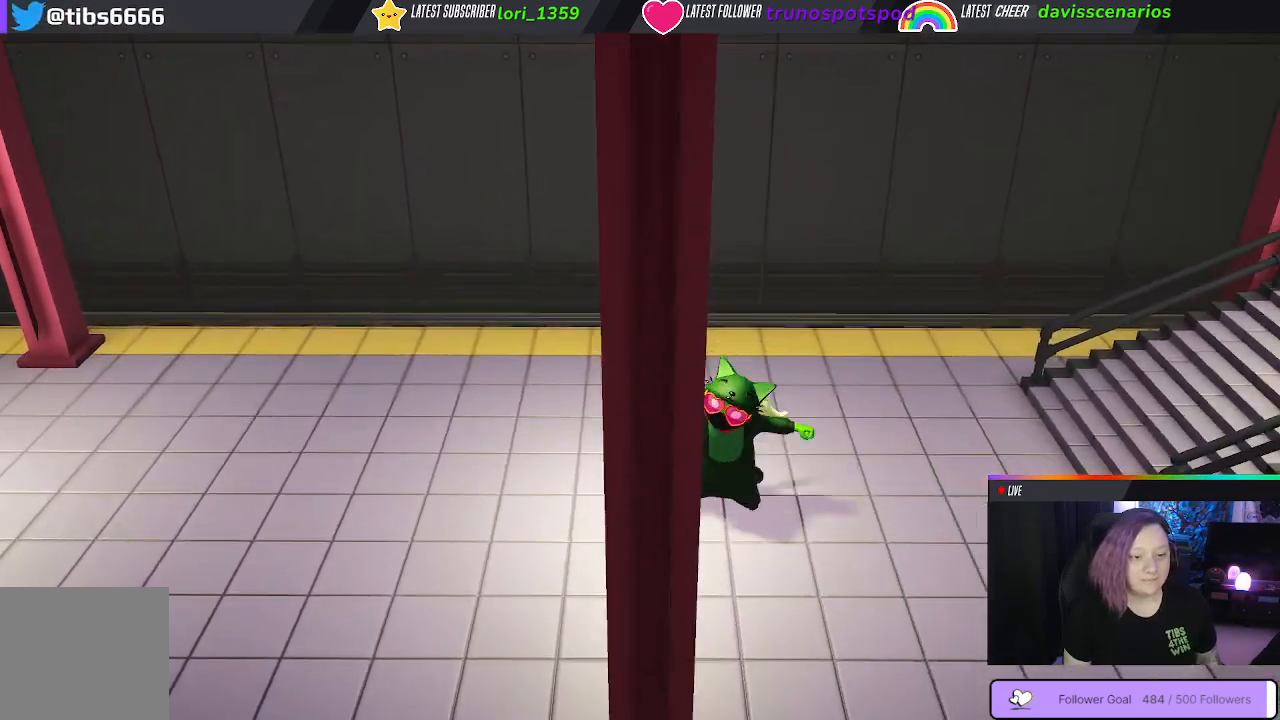
{"buttons": [], "left_stick": "center", "right_stick": "center", "events": [[217, "left_stick", "up-left"], [483, "left_stick", "center"]]}
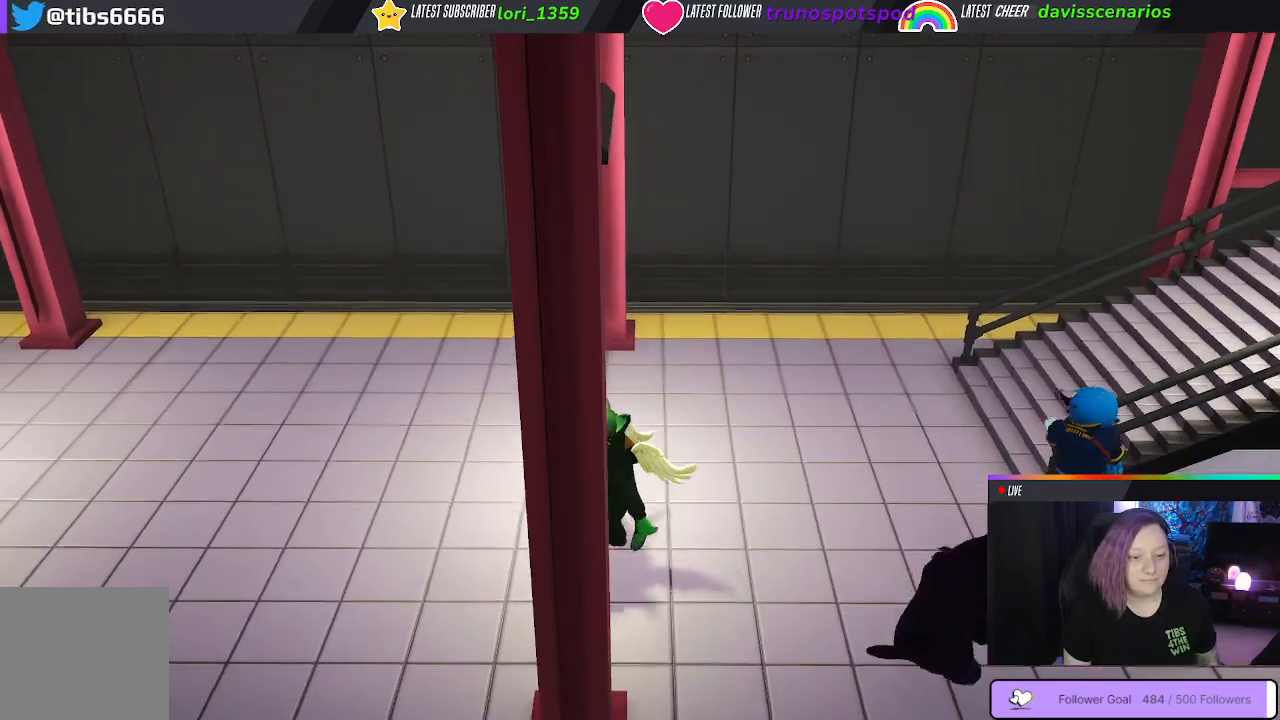
{"buttons": [], "left_stick": "left", "right_stick": "center", "events": [[183, "left_stick", "left"]]}
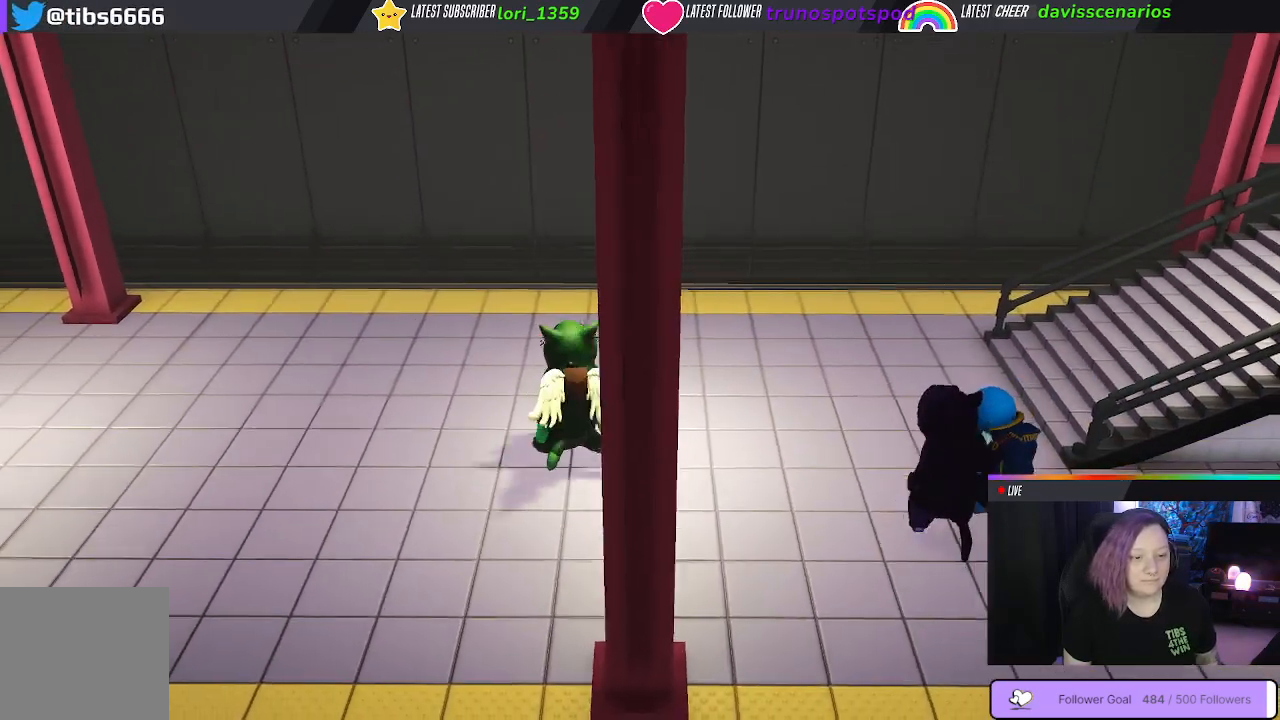
{"buttons": [], "left_stick": "down-right", "right_stick": "right", "events": [[233, "left_stick", "down-left"], [233, "right_stick", "right"], [400, "left_stick", "down"], [500, "left_stick", "down-right"]]}
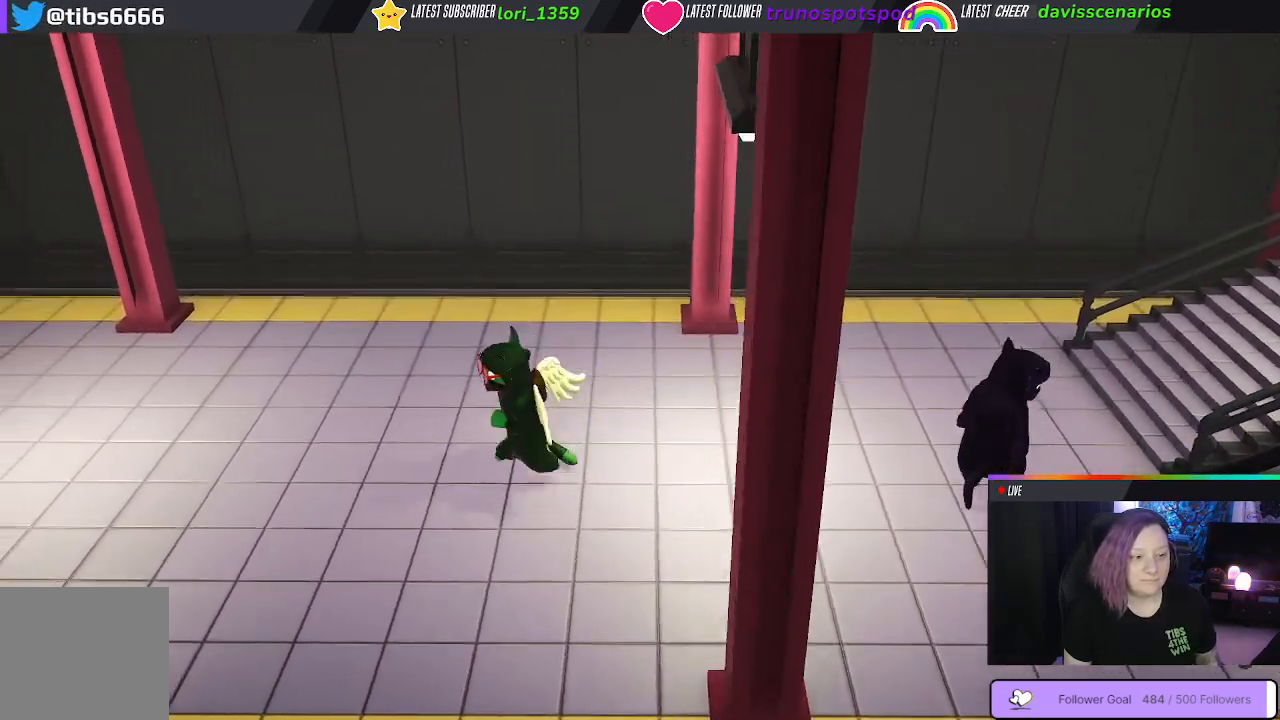
{"buttons": [], "left_stick": "right", "right_stick": "center", "events": [[83, "right_stick", "center"], [217, "left_stick", "right"]]}
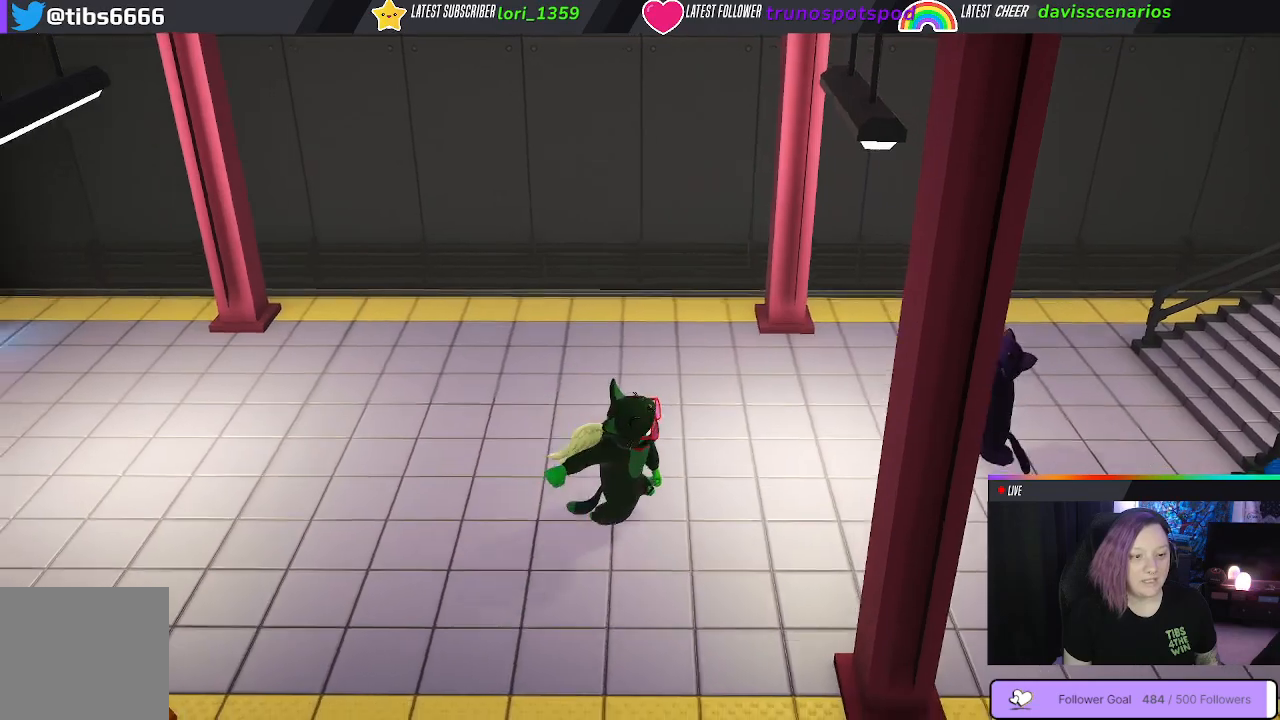
{"buttons": [], "left_stick": "up", "right_stick": "center", "events": [[417, "left_stick", "up"]]}
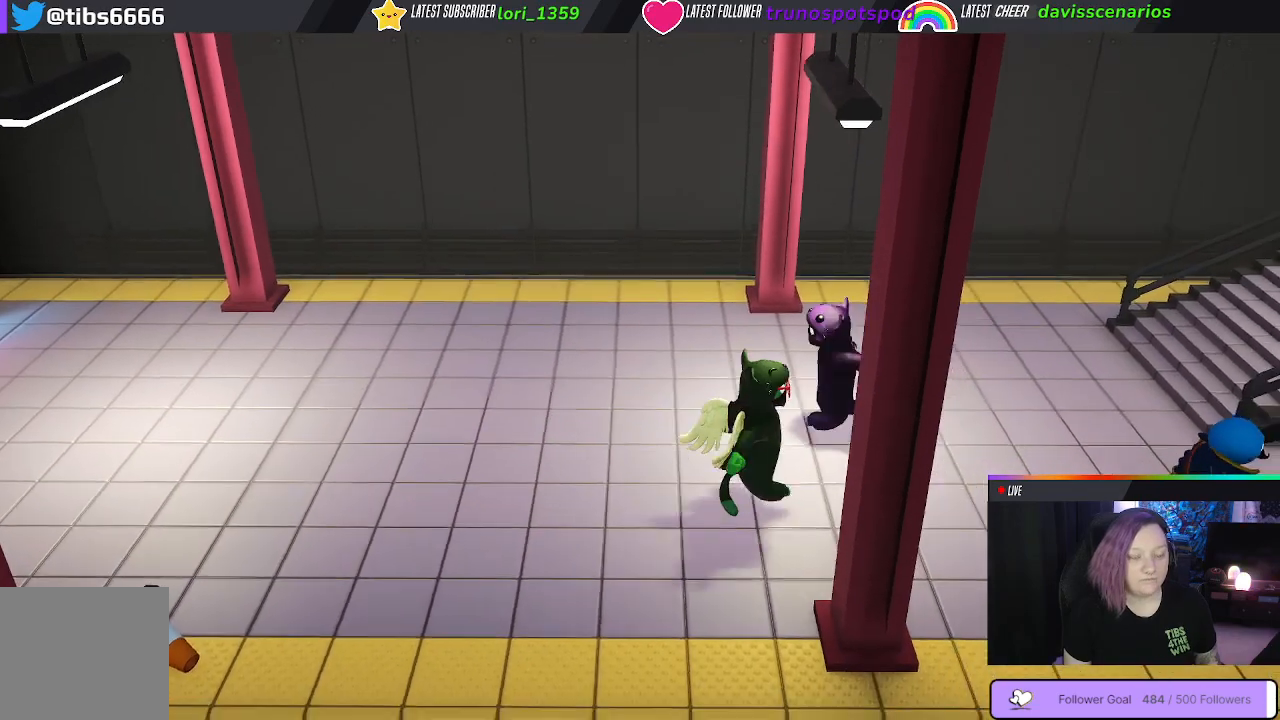
{"buttons": [], "left_stick": "left", "right_stick": "center", "events": [[133, "B", "down"], [250, "B", "up"], [300, "left_stick", "left"], [350, "B", "down"], [467, "B", "up"]]}
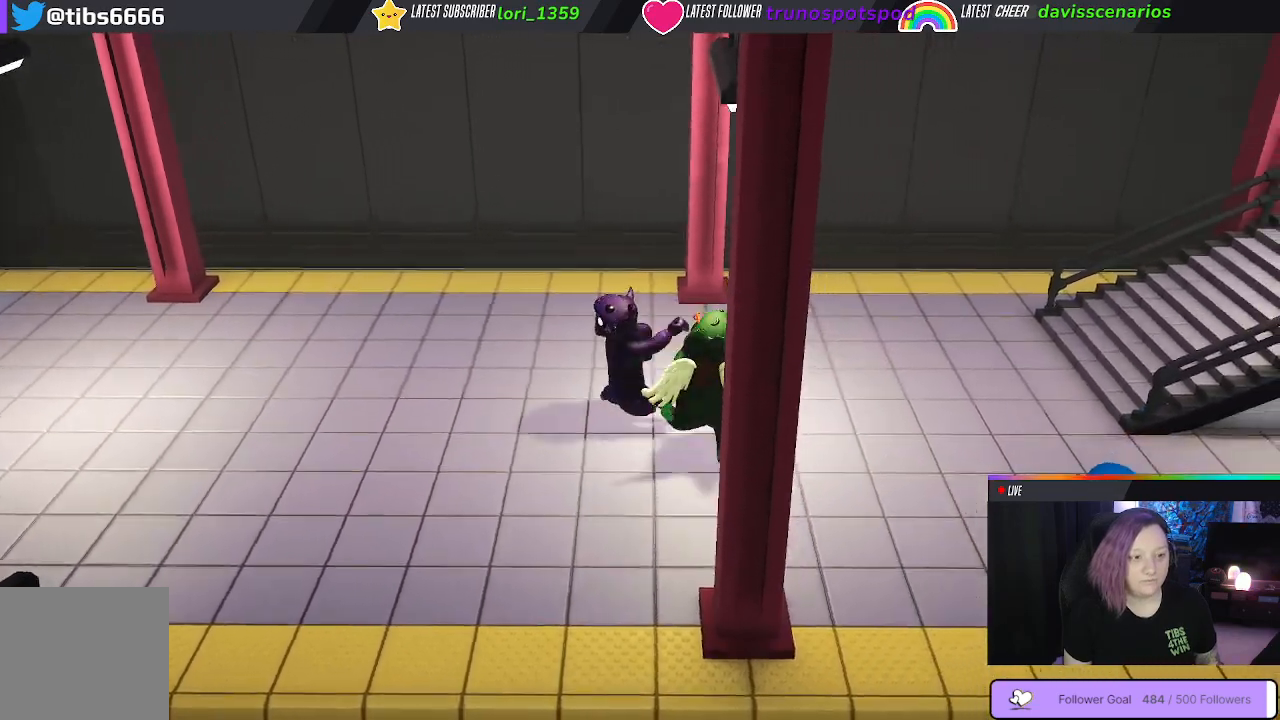
{"buttons": [], "left_stick": "down-left", "right_stick": "center", "events": [[17, "left_stick", "down-left"], [33, "B", "down"], [133, "B", "up"], [200, "B", "down"], [317, "B", "up"], [367, "B", "down"], [483, "B", "up"]]}
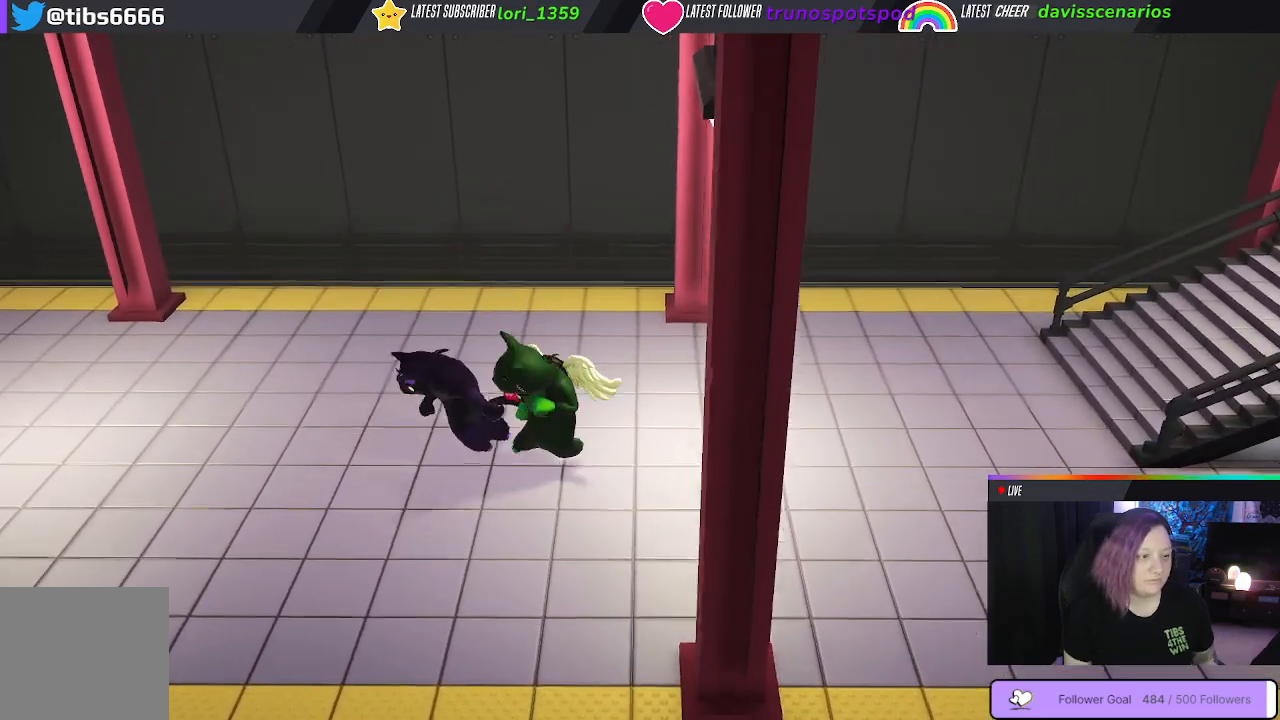
{"buttons": [], "left_stick": "up-left", "right_stick": "center", "events": [[217, "left_stick", "left"], [350, "left_stick", "up-left"], [367, "B", "down"], [483, "B", "up"]]}
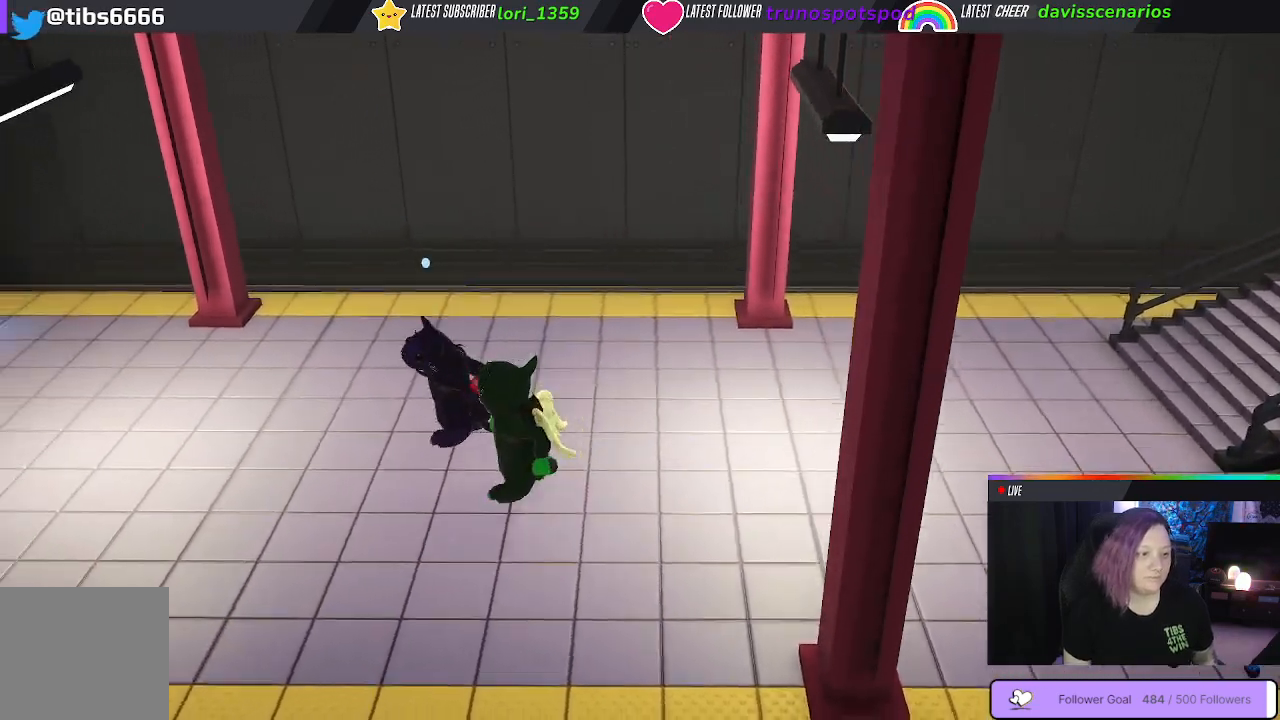
{"buttons": ["B"], "left_stick": "up-left", "right_stick": "center", "events": [[83, "B", "down"], [150, "B", "up"], [150, "left_stick", "left"], [250, "B", "down"], [333, "B", "up"], [350, "left_stick", "up-left"], [433, "B", "down"]]}
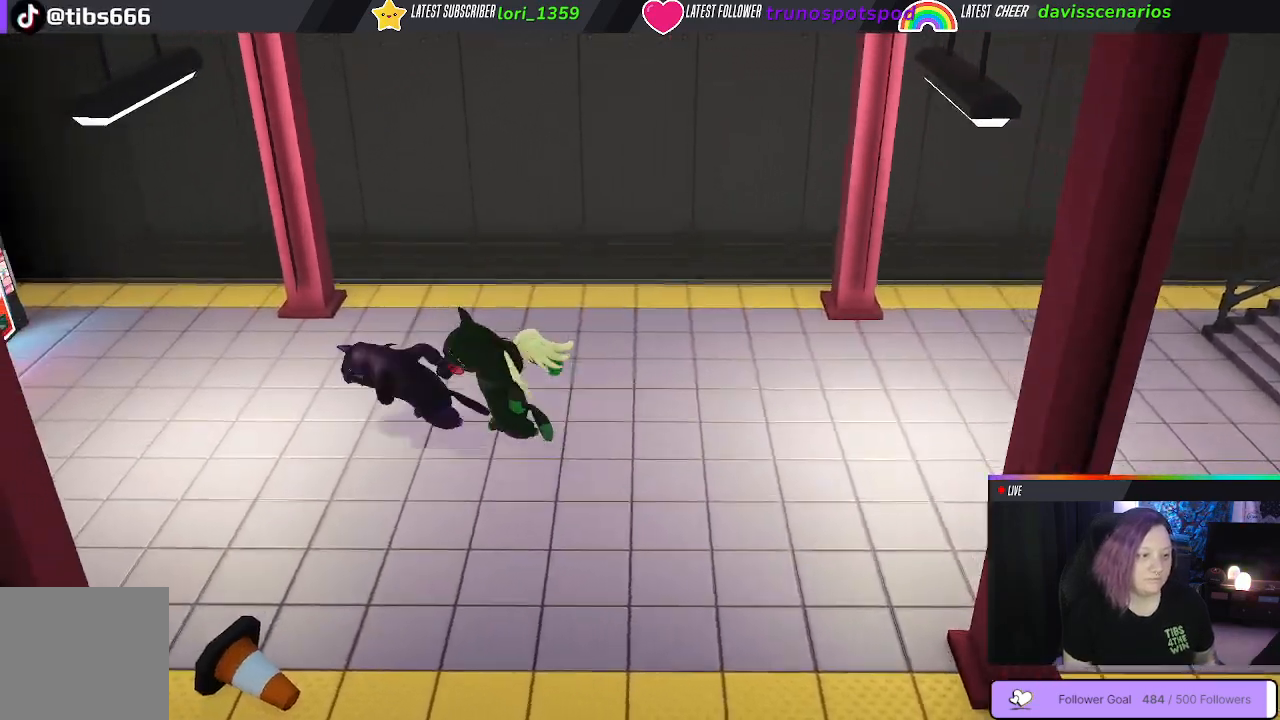
{"buttons": [], "left_stick": "left", "right_stick": "center", "events": [[50, "B", "up"], [150, "B", "down"], [250, "B", "up"], [450, "left_stick", "left"]]}